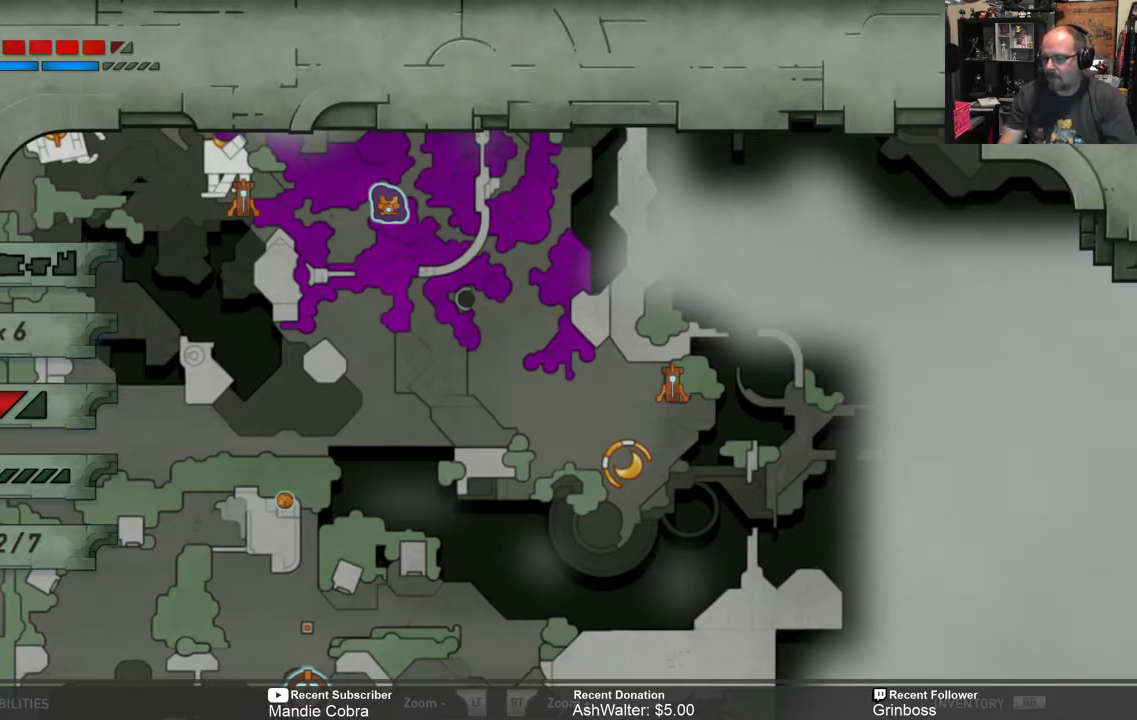
Gameplay with a controller (Xbox layout); each line is a JSON object with the inputs held at the frame after it. "events" lists button and stick changes between this image and that frame as [ms after this image, input, new state], when the widget could be followed in between.
{"buttons": [], "left_stick": "center", "right_stick": "center", "events": [[17, "B", "down"], [117, "B", "up"]]}
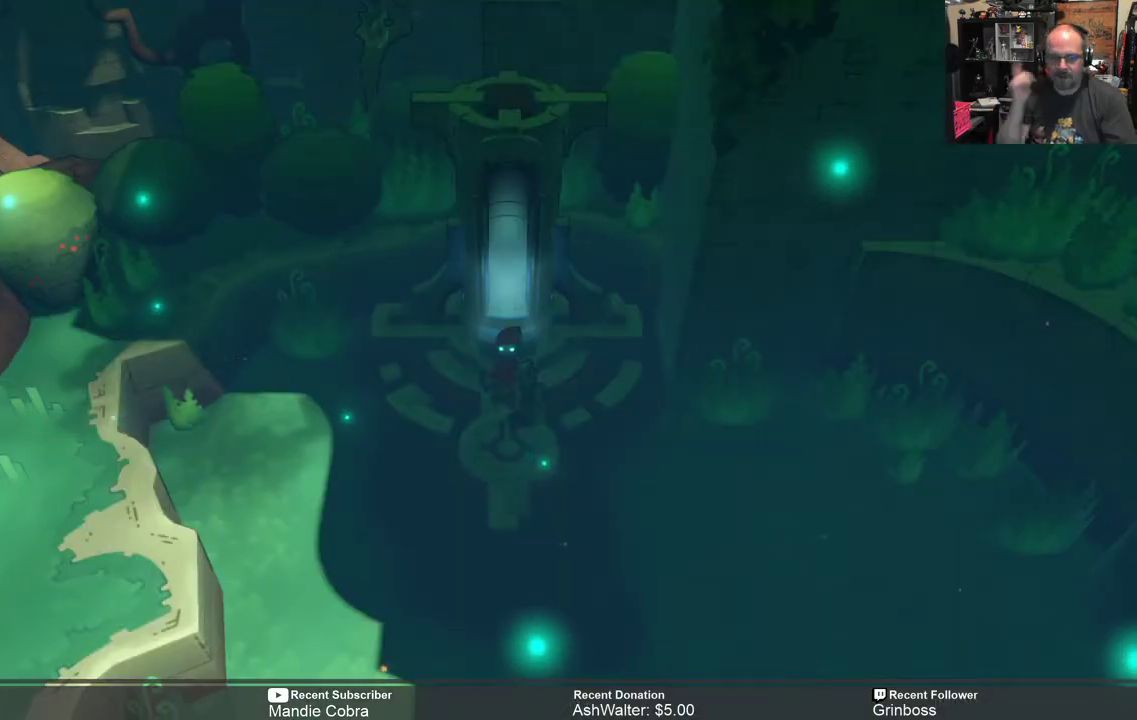
{"buttons": [], "left_stick": "center", "right_stick": "center", "events": []}
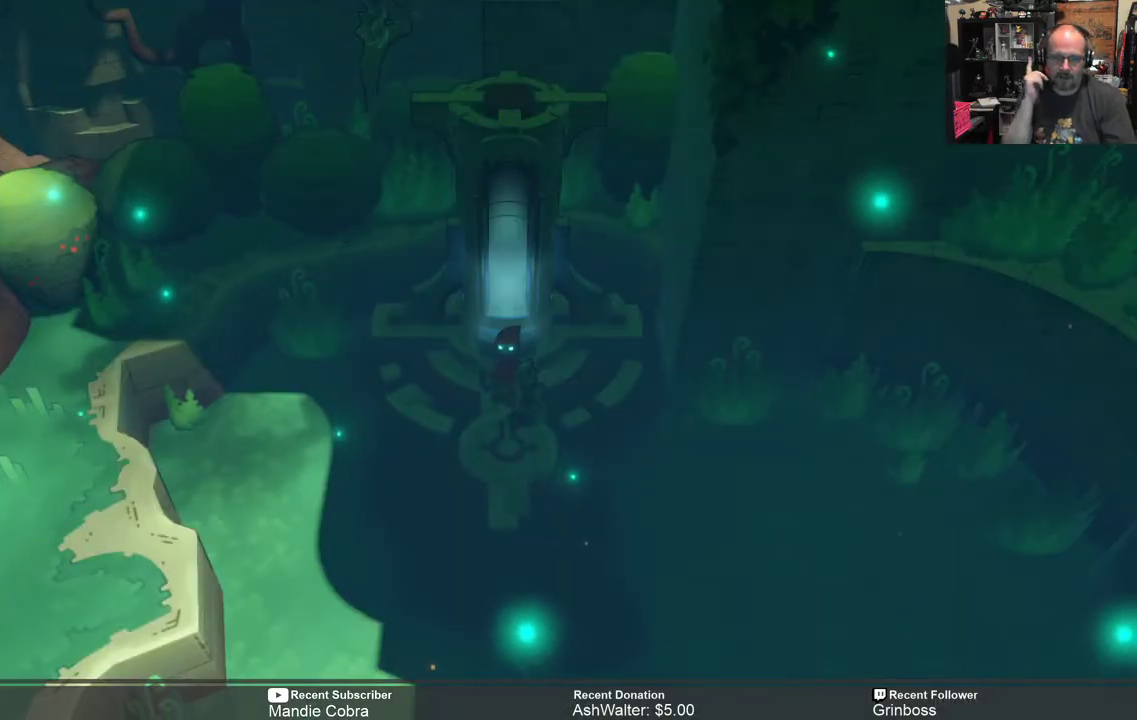
{"buttons": [], "left_stick": "center", "right_stick": "center", "events": []}
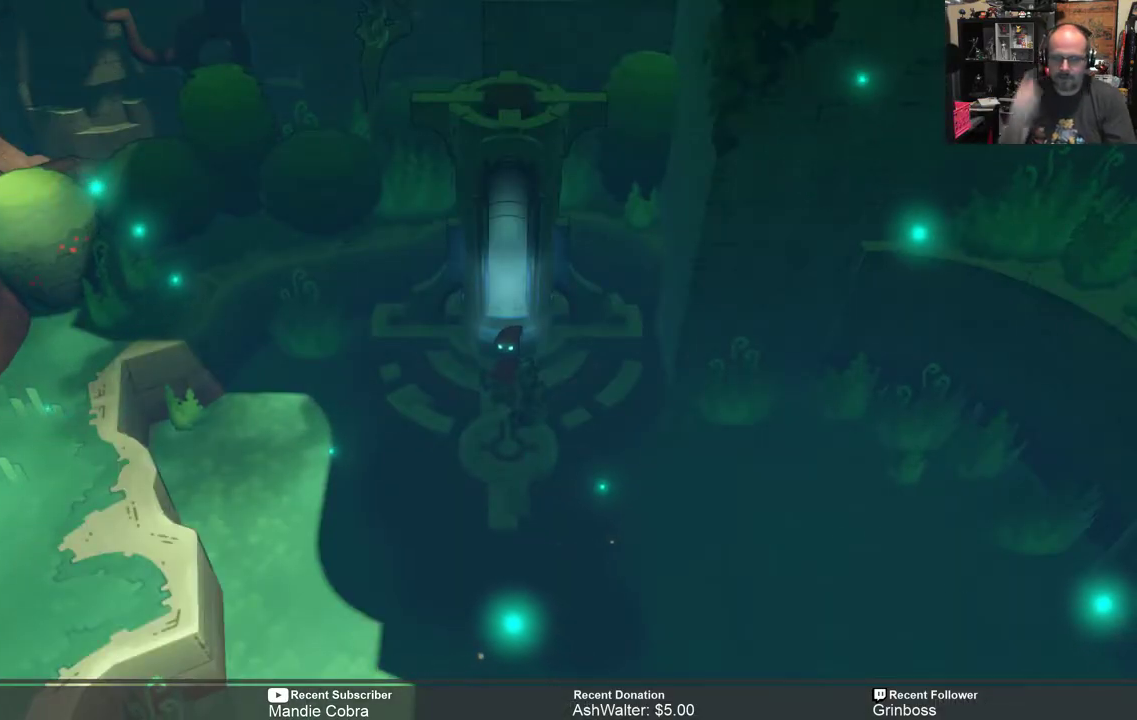
{"buttons": [], "left_stick": "center", "right_stick": "center", "events": []}
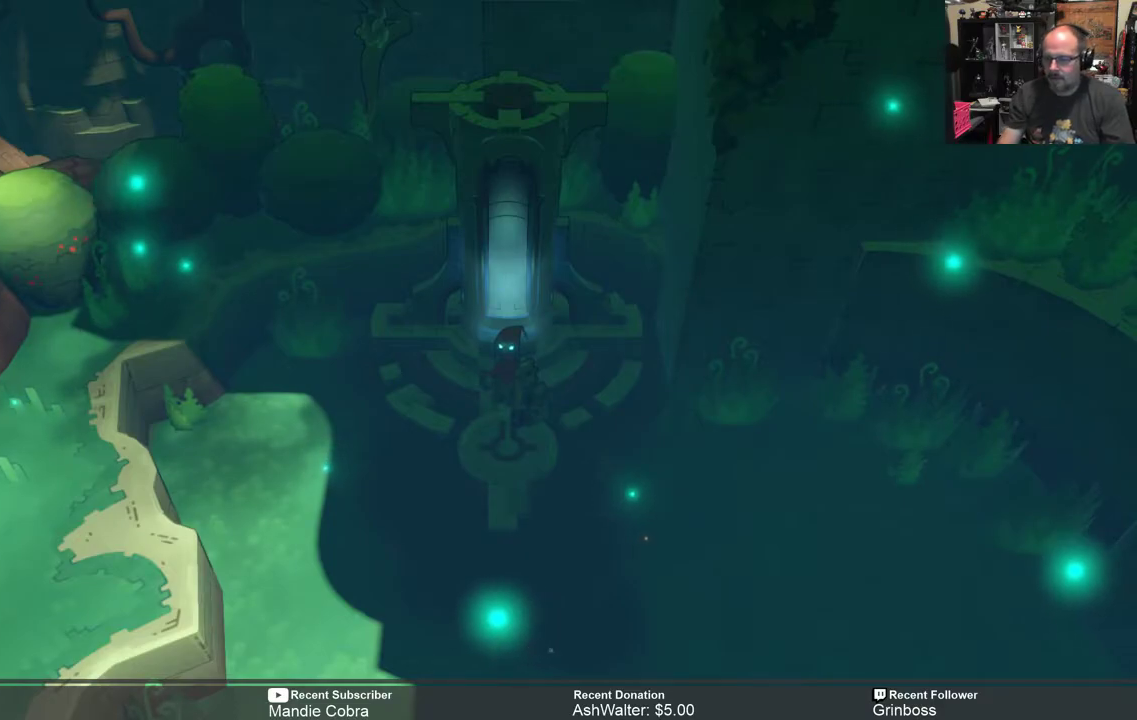
{"buttons": [], "left_stick": "down", "right_stick": "center", "events": [[350, "left_stick", "down"]]}
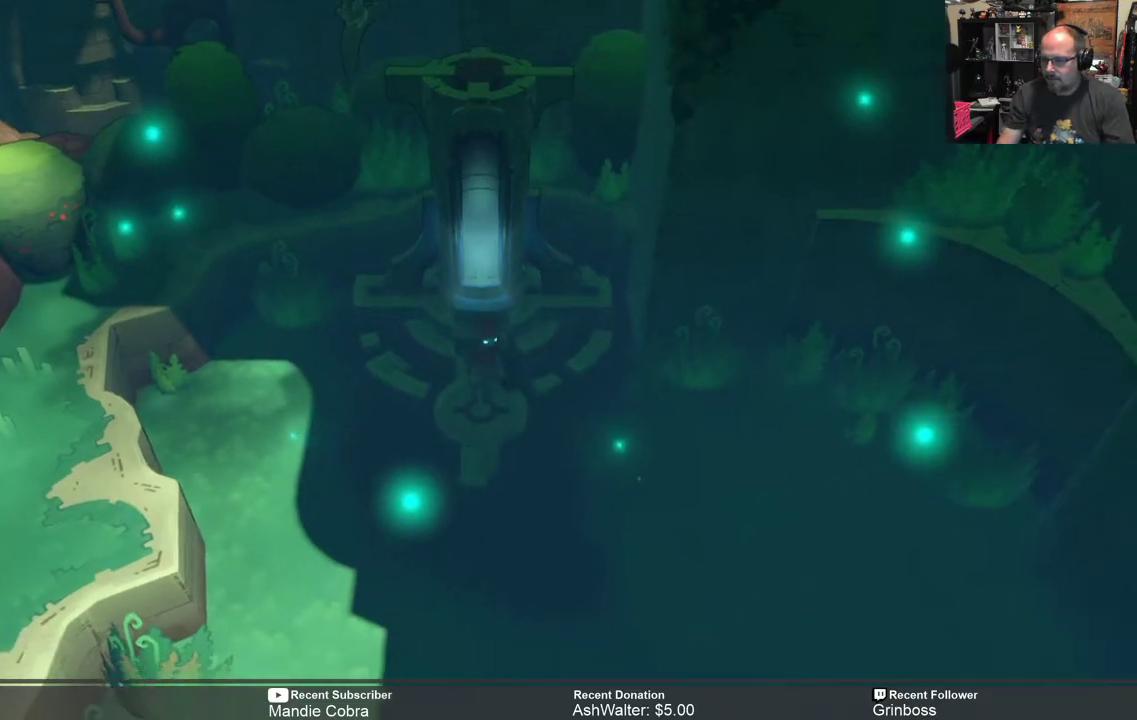
{"buttons": [], "left_stick": "center", "right_stick": "center", "events": [[217, "left_stick", "center"]]}
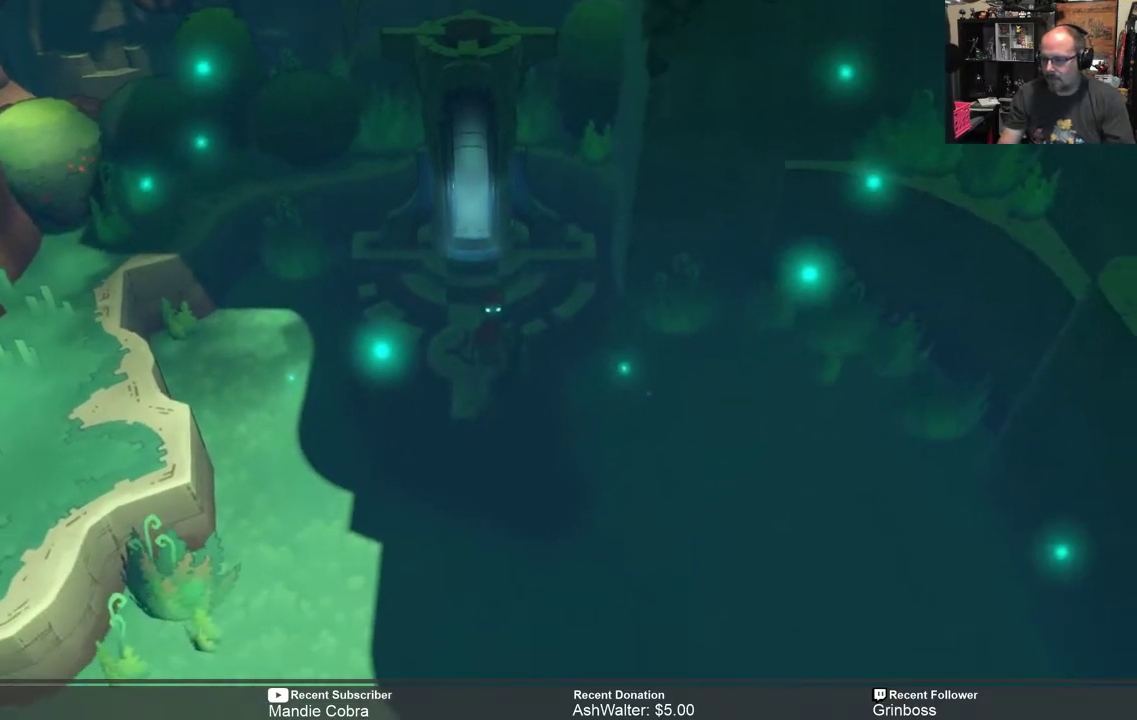
{"buttons": ["R2"], "left_stick": "center", "right_stick": "center", "events": [[83, "R2", "down"]]}
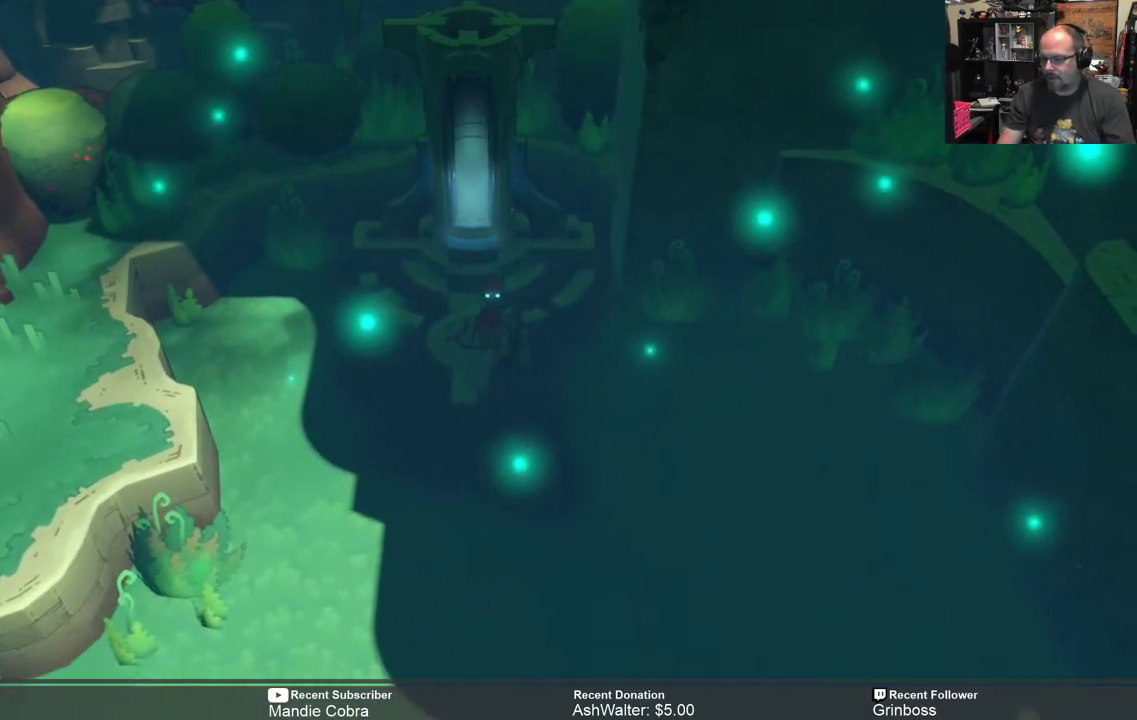
{"buttons": ["R2"], "left_stick": "down", "right_stick": "center", "events": [[217, "left_stick", "down"]]}
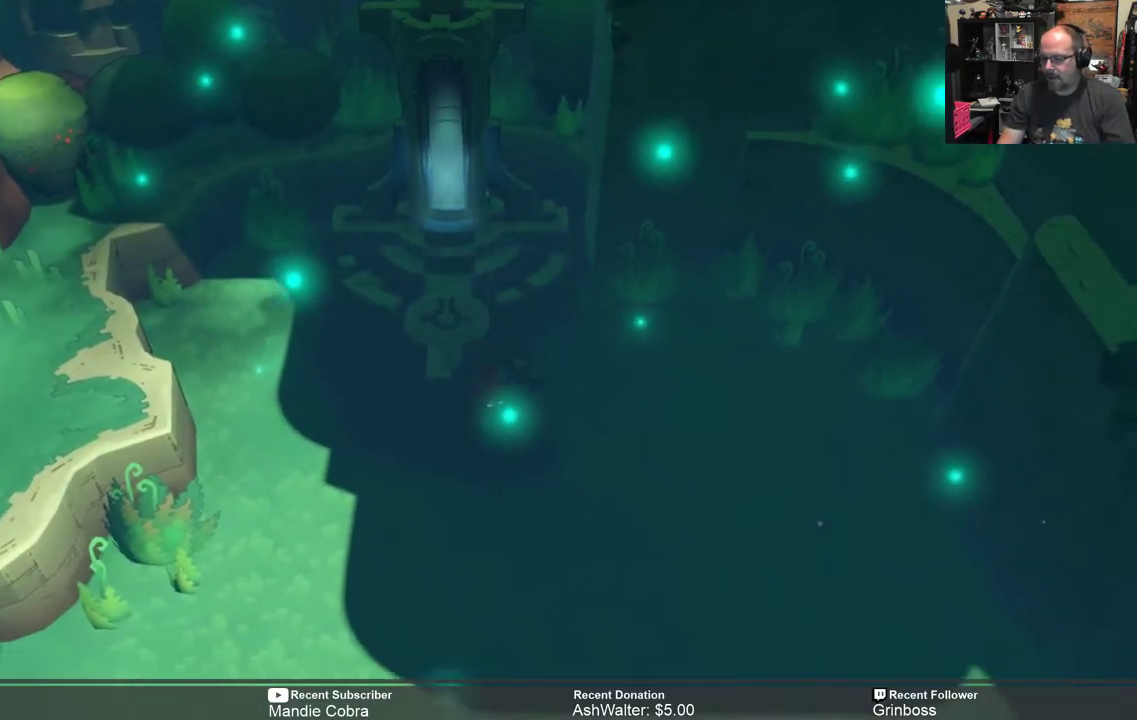
{"buttons": ["R2"], "left_stick": "down-right", "right_stick": "center", "events": [[367, "left_stick", "down-right"]]}
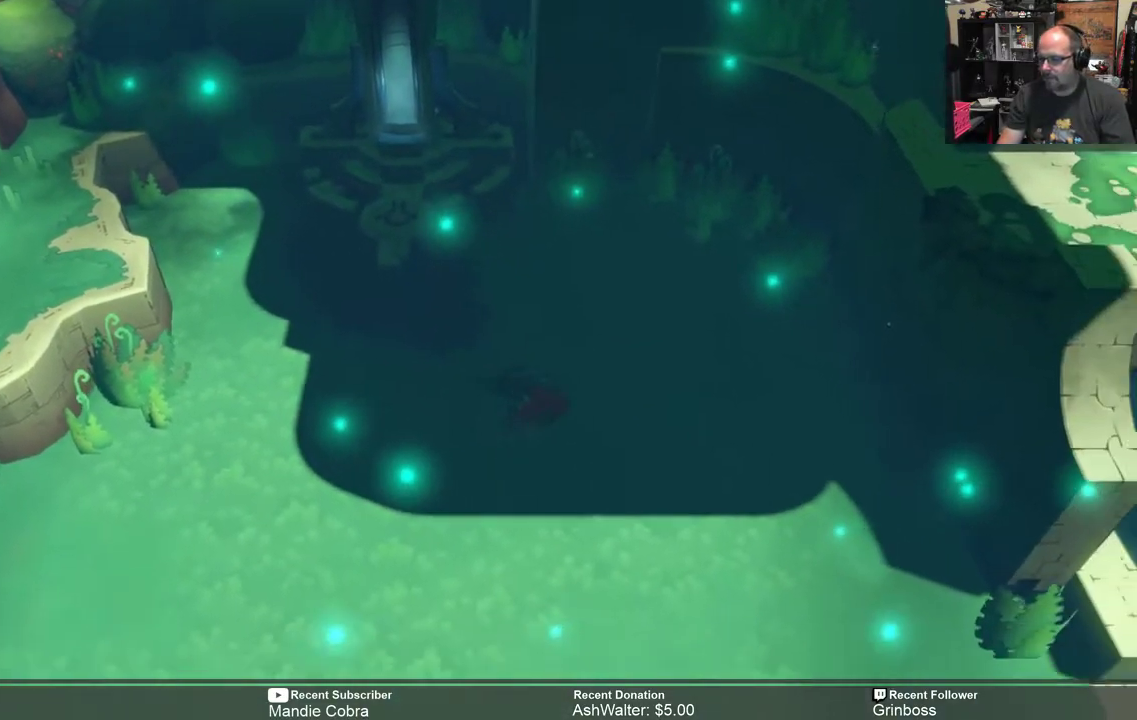
{"buttons": ["R2"], "left_stick": "down-right", "right_stick": "center", "events": []}
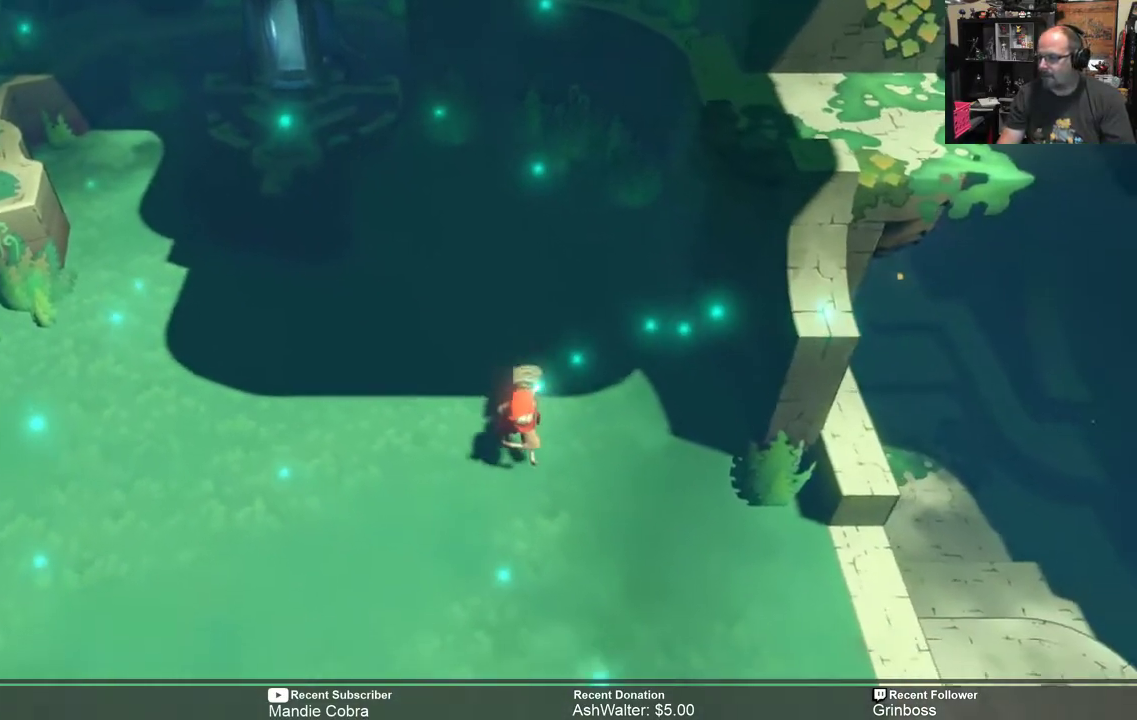
{"buttons": ["R2"], "left_stick": "down", "right_stick": "center", "events": [[67, "left_stick", "center"], [267, "left_stick", "down"]]}
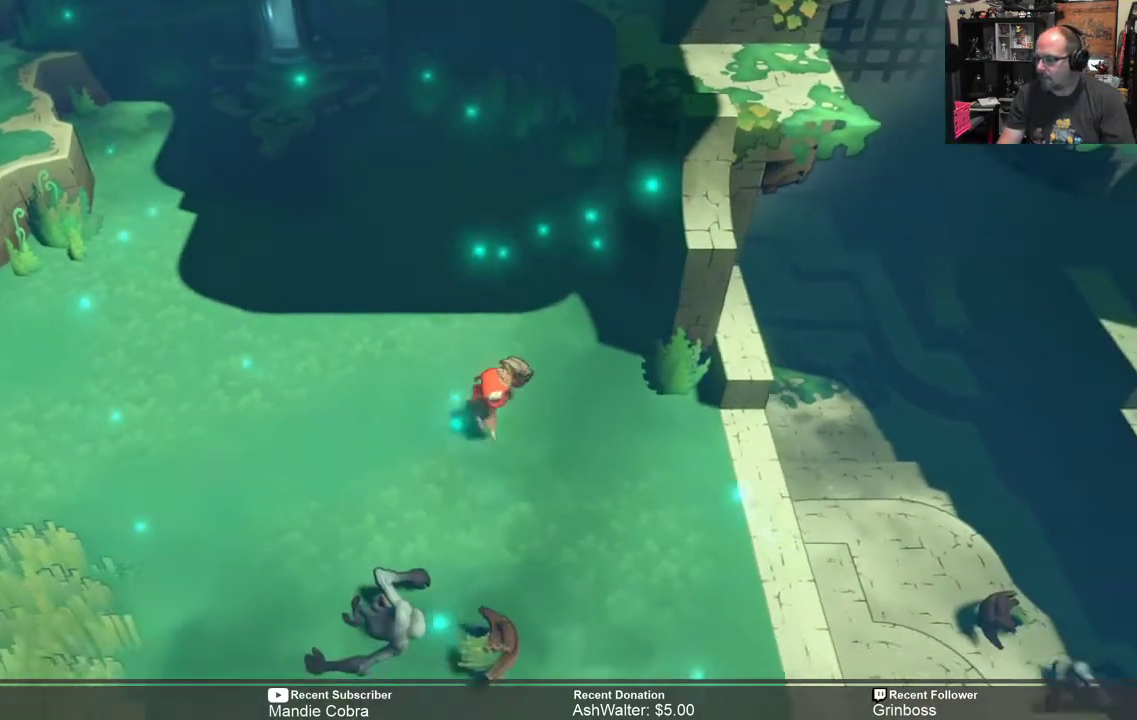
{"buttons": ["R2"], "left_stick": "center", "right_stick": "center", "events": [[17, "left_stick", "down-right"], [150, "left_stick", "right"], [383, "left_stick", "center"]]}
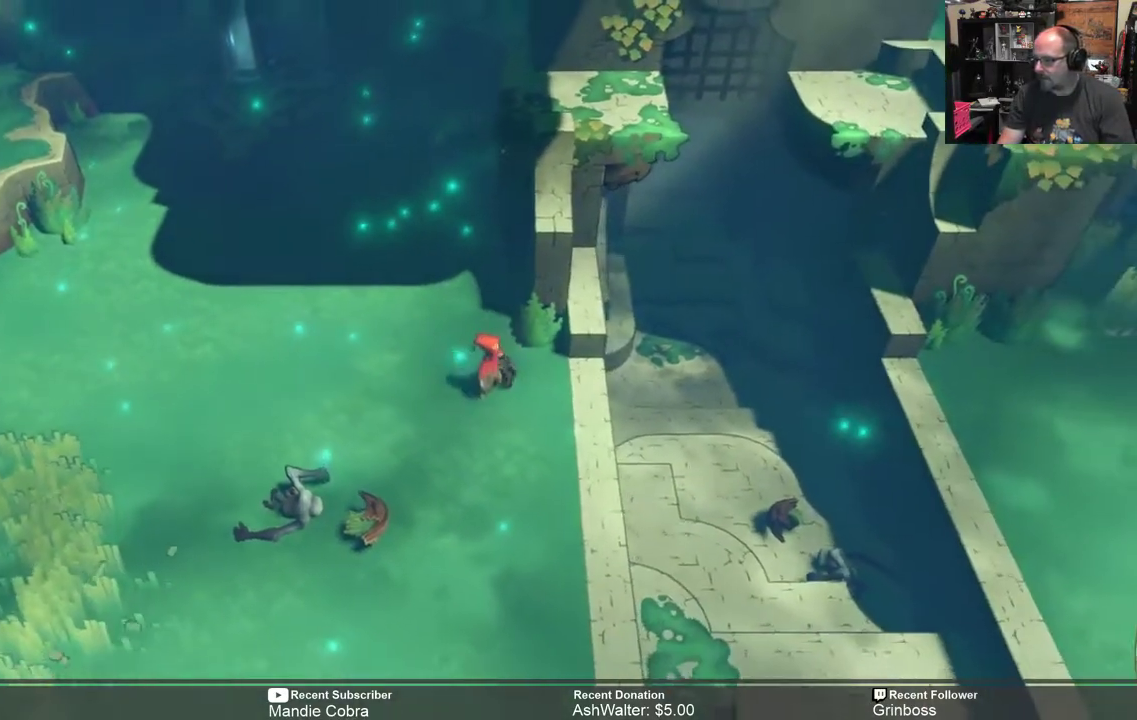
{"buttons": ["R2"], "left_stick": "down", "right_stick": "center", "events": [[317, "left_stick", "down"]]}
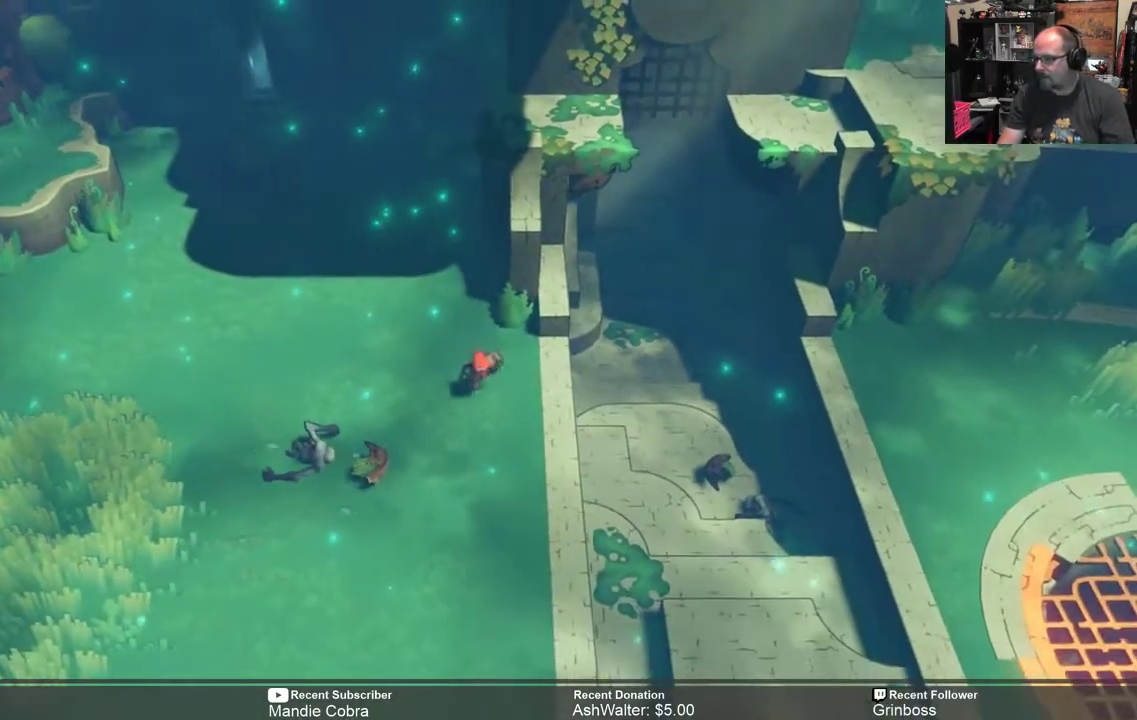
{"buttons": ["R2"], "left_stick": "down", "right_stick": "center", "events": []}
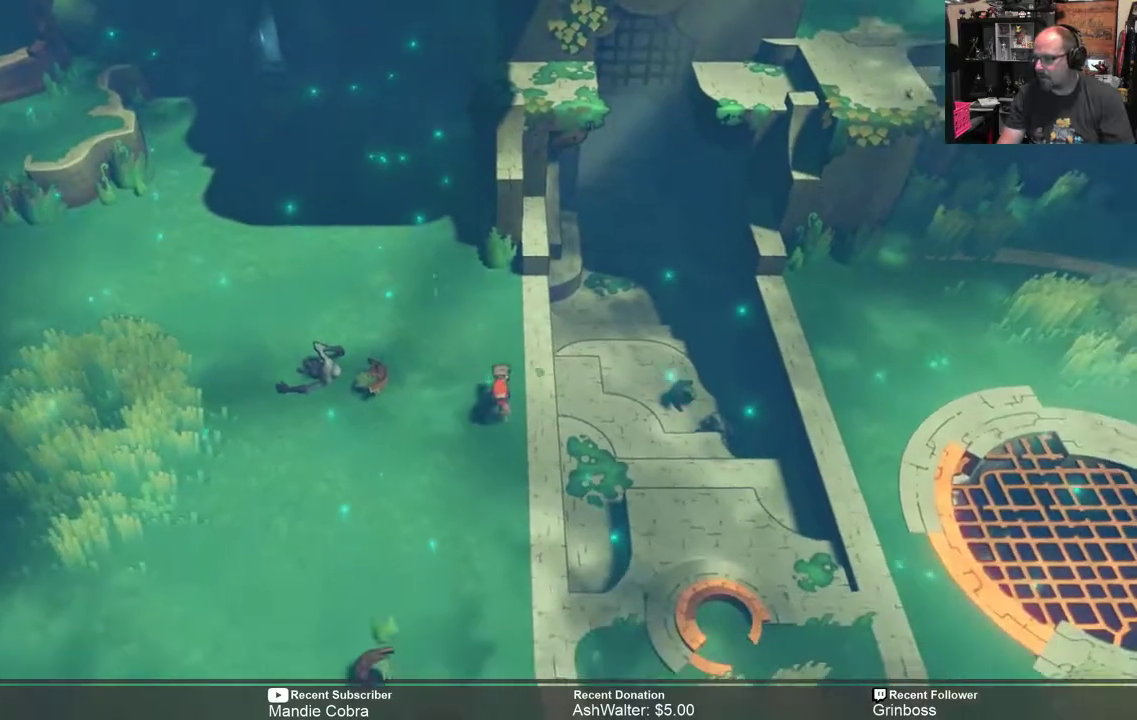
{"buttons": [], "left_stick": "center", "right_stick": "center", "events": [[283, "left_stick", "center"], [333, "R2", "up"]]}
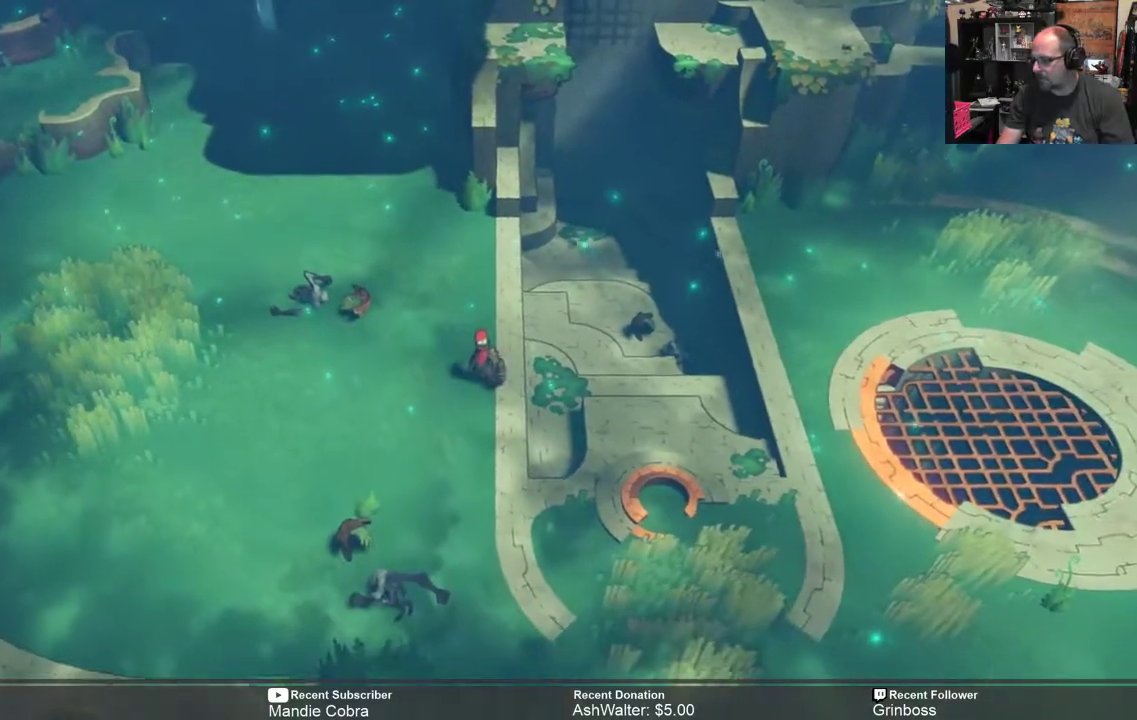
{"buttons": [], "left_stick": "center", "right_stick": "center", "events": [[133, "START", "down"], [217, "START", "up"]]}
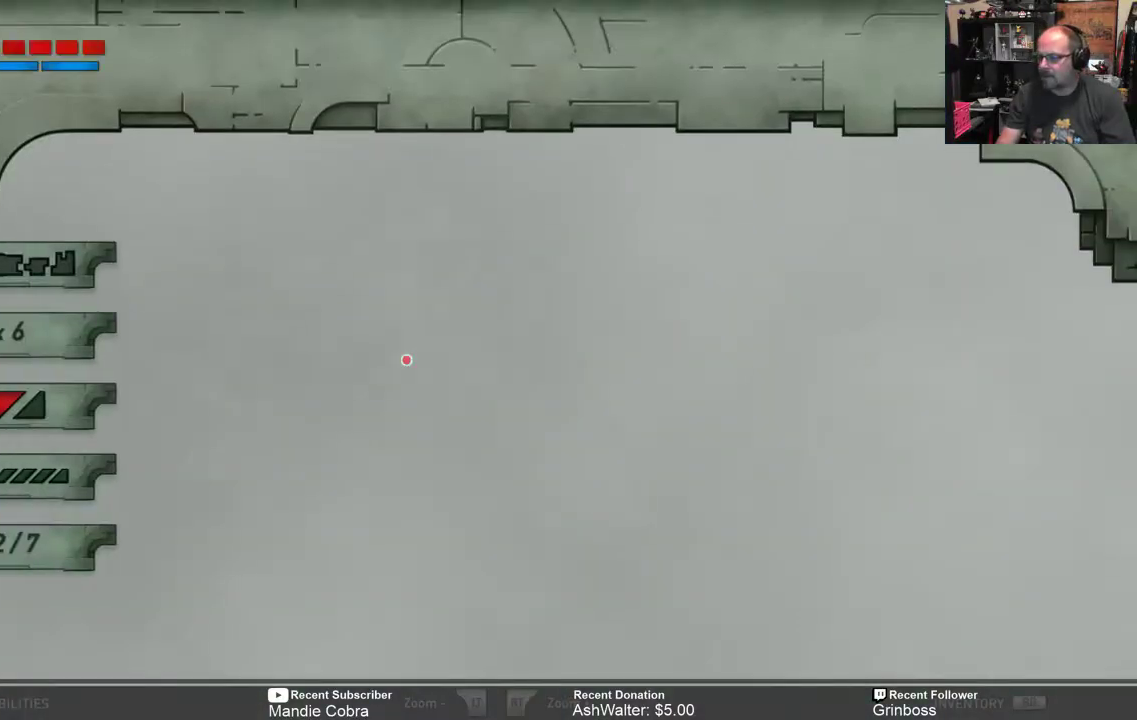
{"buttons": [], "left_stick": "center", "right_stick": "center", "events": []}
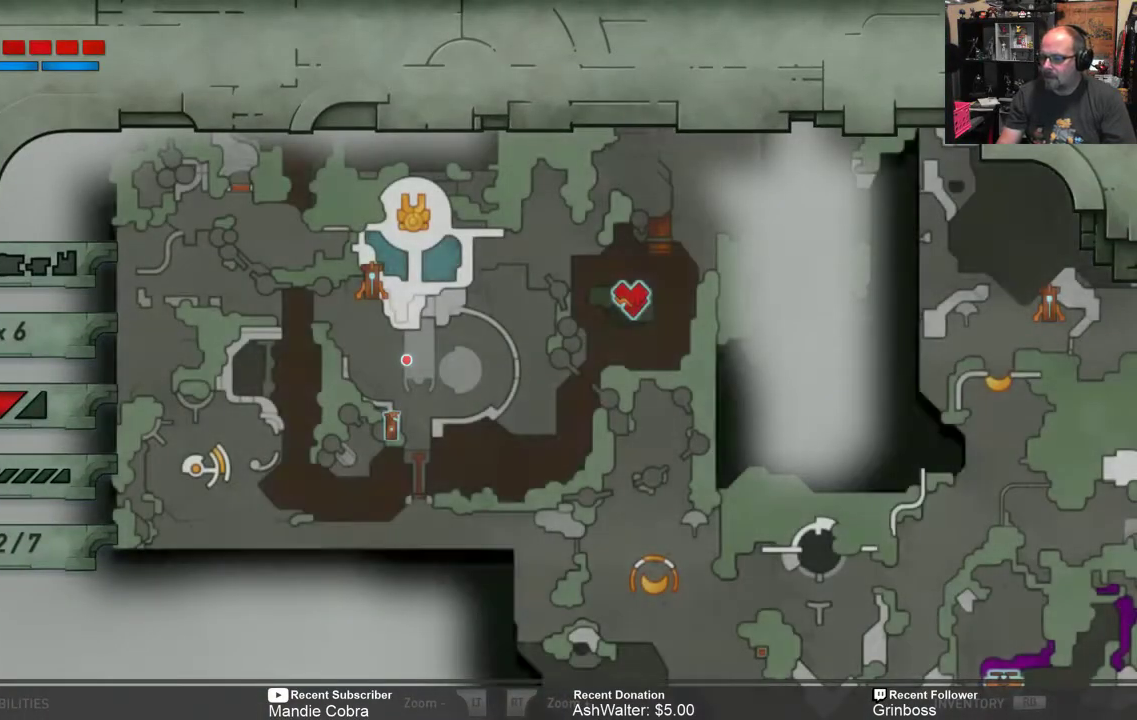
{"buttons": [], "left_stick": "center", "right_stick": "center", "events": []}
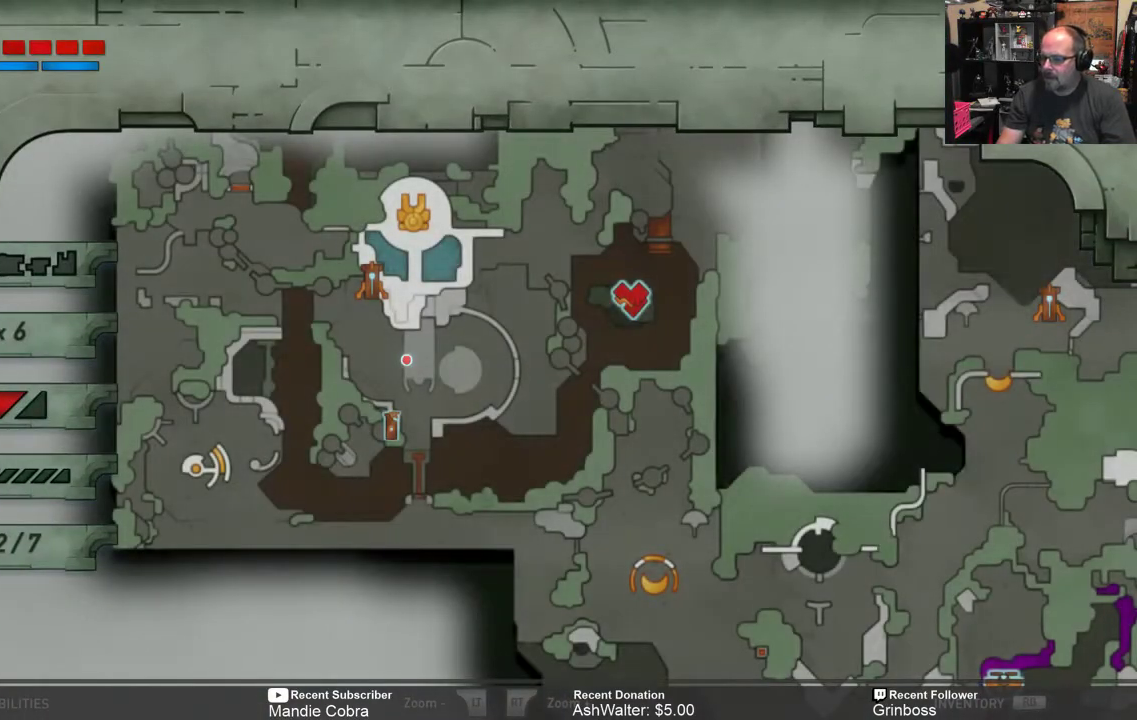
{"buttons": [], "left_stick": "center", "right_stick": "center", "events": []}
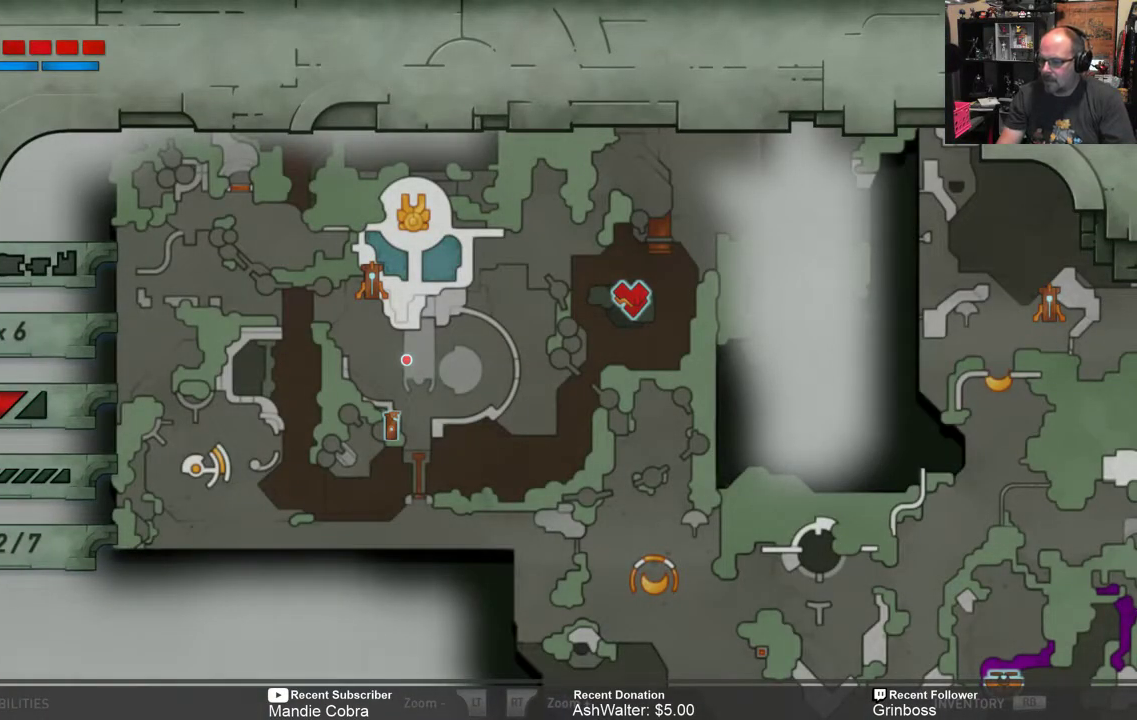
{"buttons": [], "left_stick": "center", "right_stick": "center", "events": []}
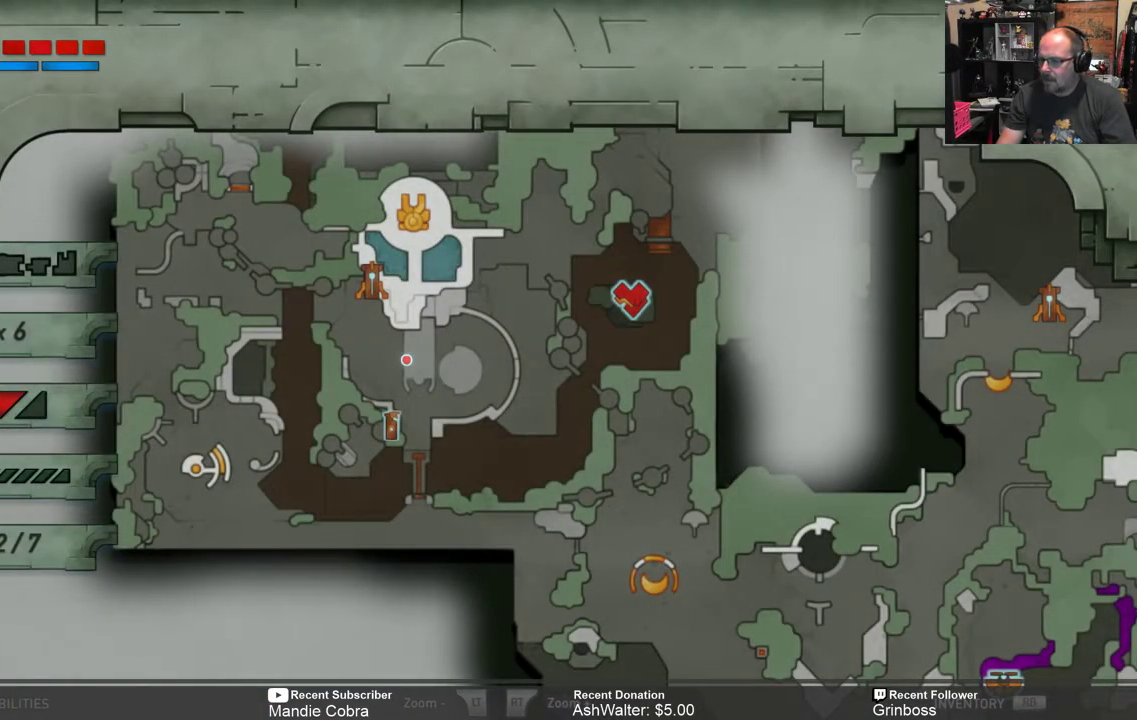
{"buttons": [], "left_stick": "center", "right_stick": "center", "events": [[350, "B", "down"], [433, "B", "up"]]}
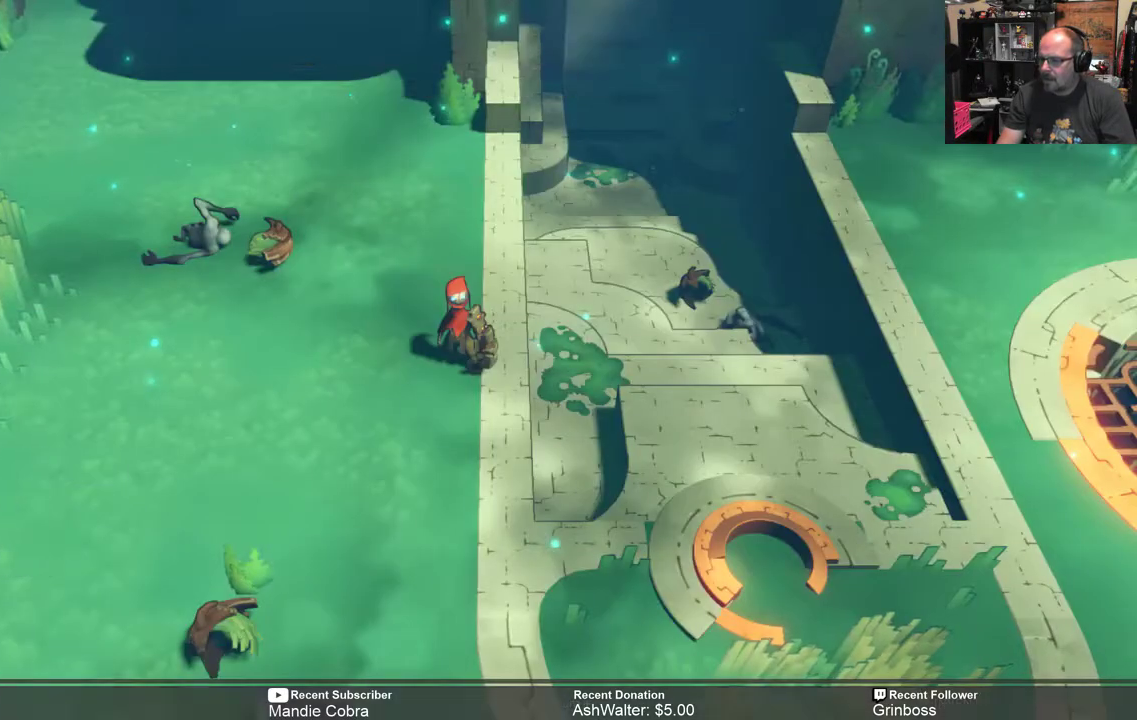
{"buttons": ["R2"], "left_stick": "down-right", "right_stick": "center", "events": [[133, "R2", "down"], [167, "left_stick", "down"], [450, "left_stick", "down-right"]]}
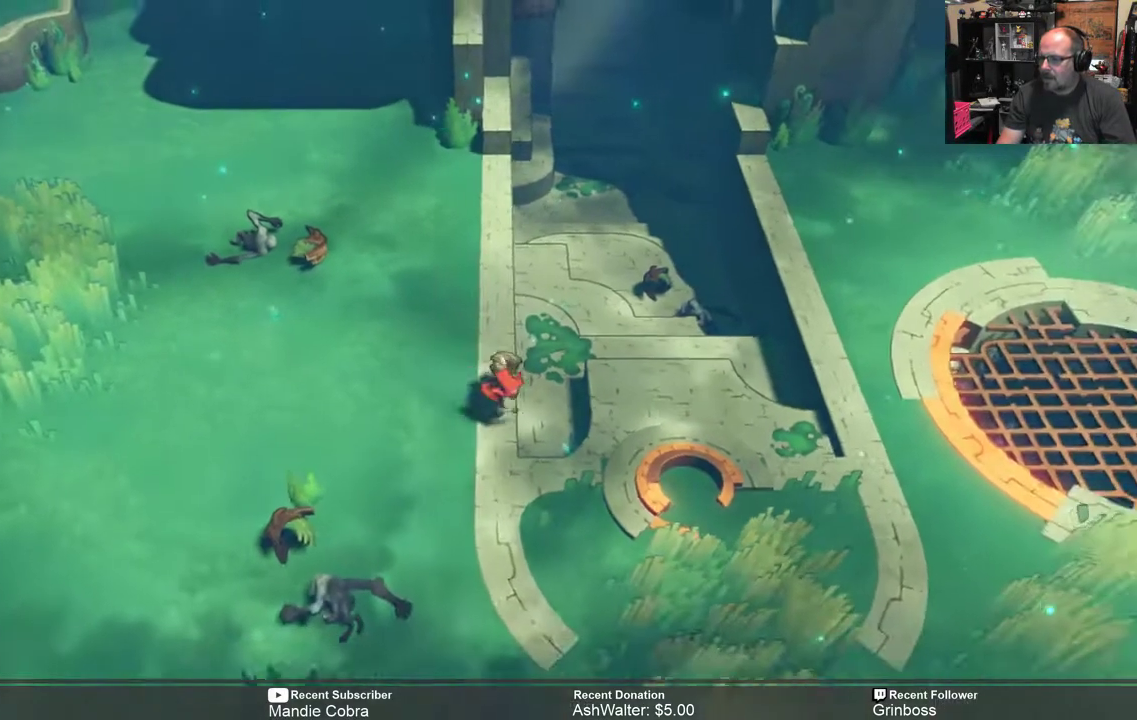
{"buttons": ["R2"], "left_stick": "right", "right_stick": "center", "events": [[283, "left_stick", "right"]]}
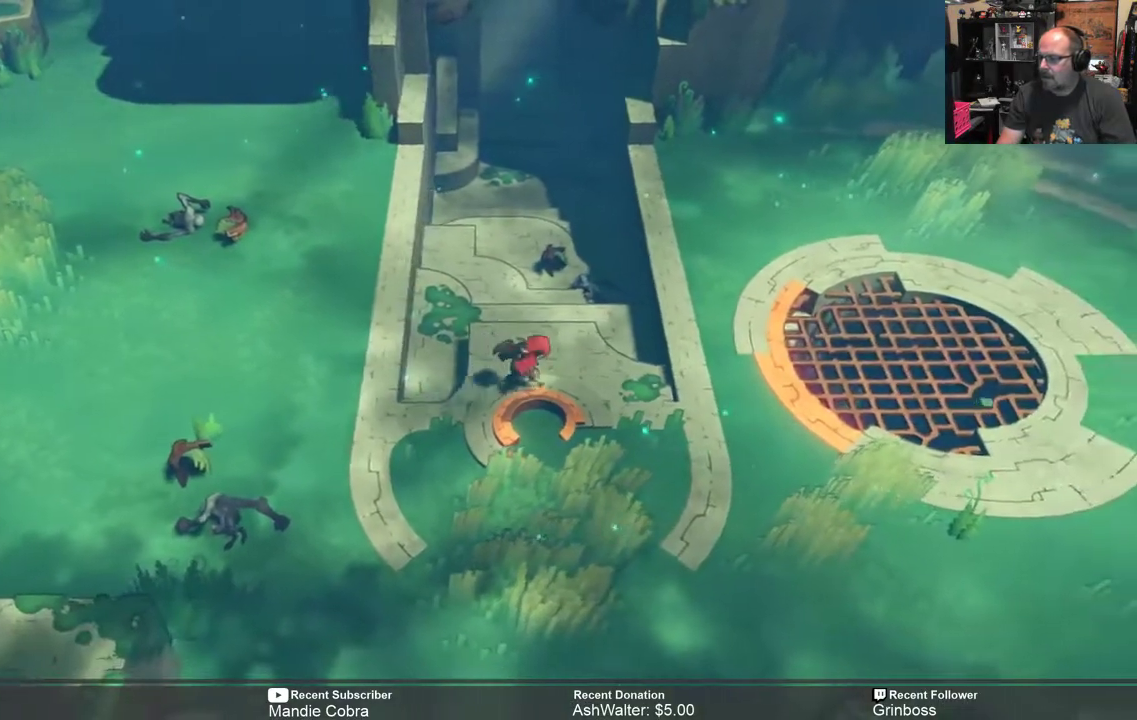
{"buttons": ["R2"], "left_stick": "up-right", "right_stick": "center", "events": [[67, "left_stick", "up-right"]]}
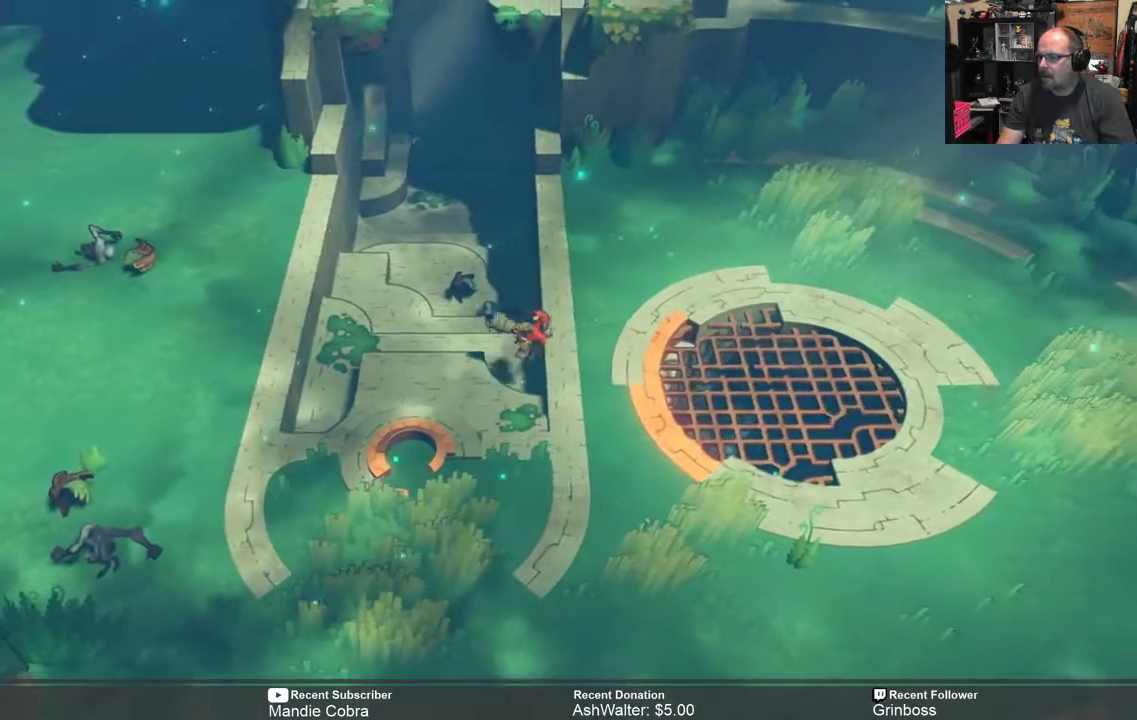
{"buttons": ["R2"], "left_stick": "up", "right_stick": "center", "events": [[167, "left_stick", "up"]]}
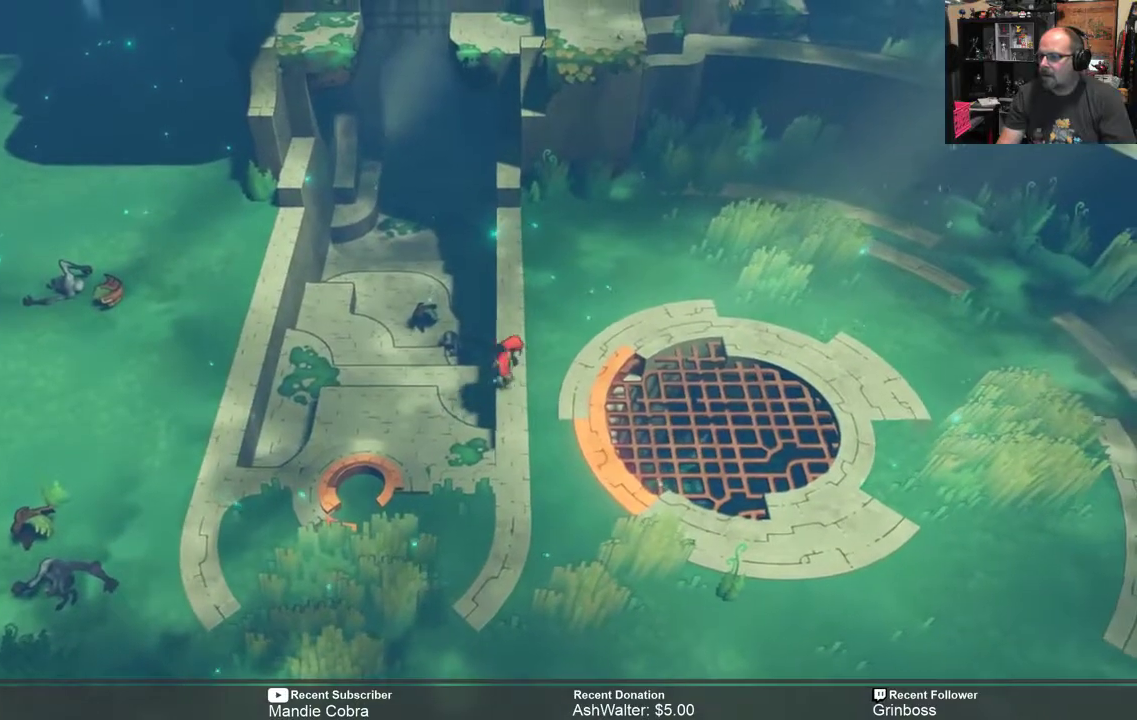
{"buttons": ["R2"], "left_stick": "up", "right_stick": "center", "events": []}
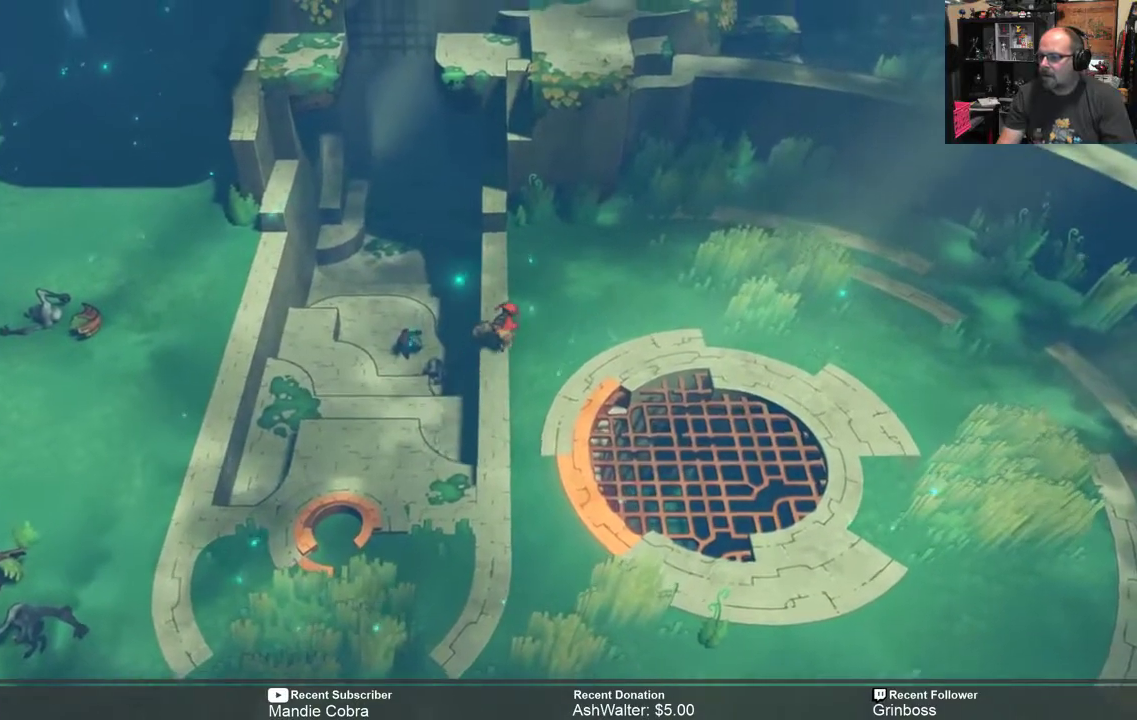
{"buttons": ["R2"], "left_stick": "up", "right_stick": "center", "events": []}
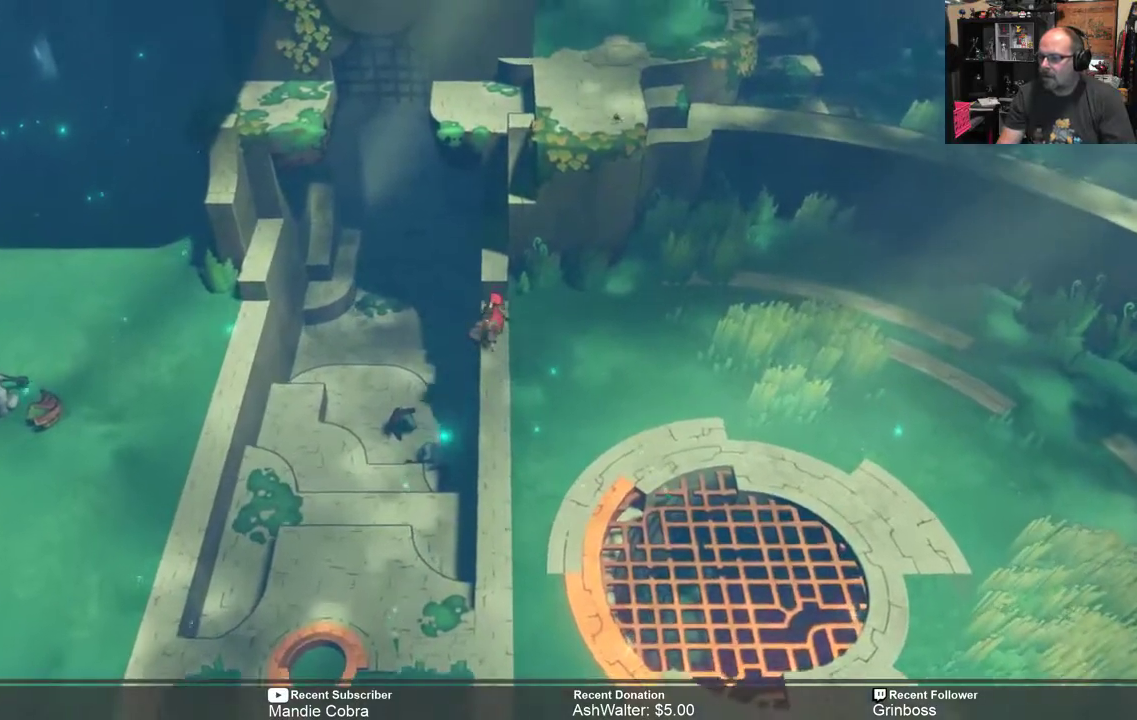
{"buttons": ["R2"], "left_stick": "up-left", "right_stick": "center", "events": [[467, "left_stick", "up-left"]]}
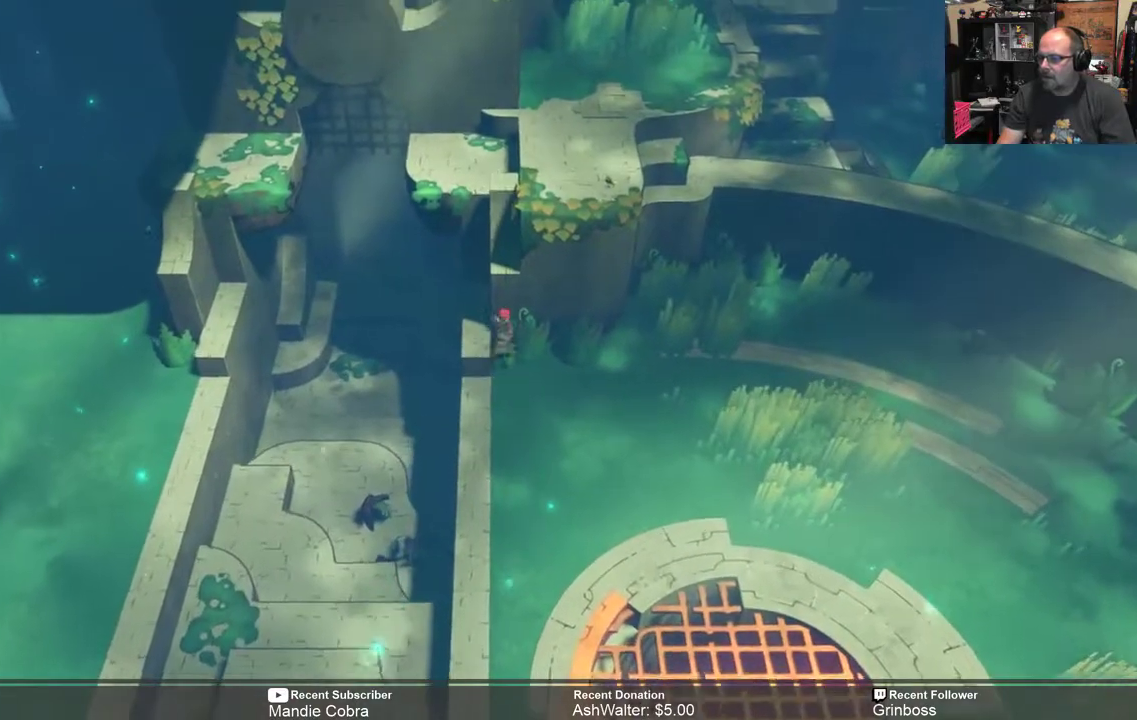
{"buttons": ["R2"], "left_stick": "center", "right_stick": "center", "events": [[217, "left_stick", "center"]]}